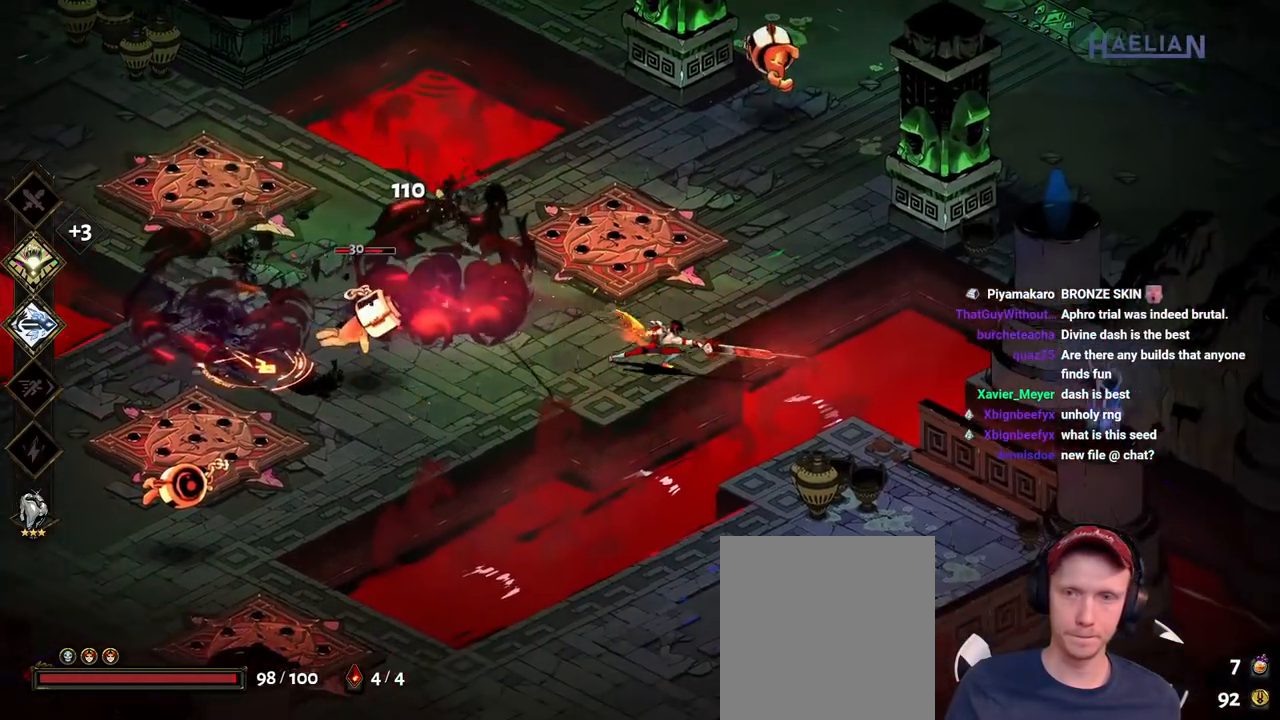
Gameplay with a controller (Xbox layout); each line is a JSON object with the inputs held at the frame after it. "button_events" lists button changes between this image and that frame as [ms after this image, input, new state], when the widget could be followed in between (sticks are given only as held states). Not read: L1 L3 R3.
{"buttons": ["Y"], "left_stick": "left", "right_stick": "center", "button_events": [[267, "Y", "down"], [383, "Y", "up"], [450, "Y", "down"]]}
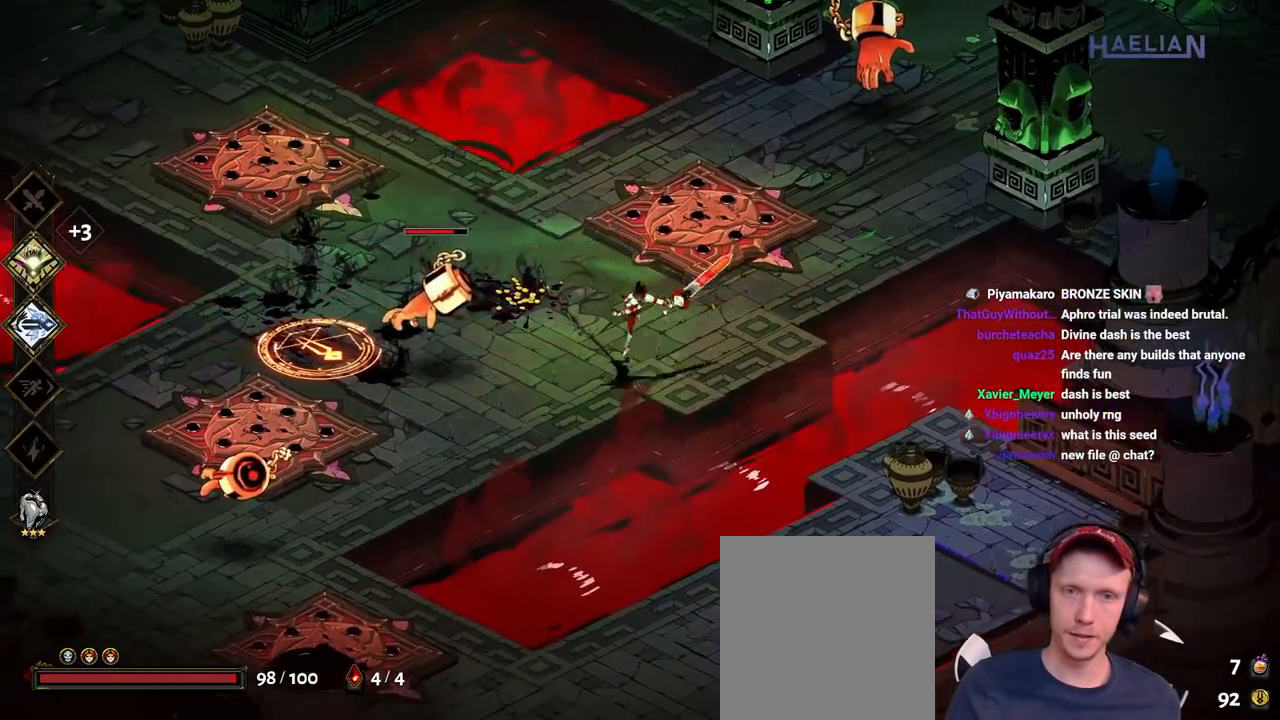
{"buttons": ["A", "X"], "left_stick": "left", "right_stick": "center", "button_events": [[83, "Y", "up"], [183, "A", "down"], [217, "X", "down"], [367, "A", "up"], [367, "X", "up"], [417, "A", "down"], [450, "X", "down"]]}
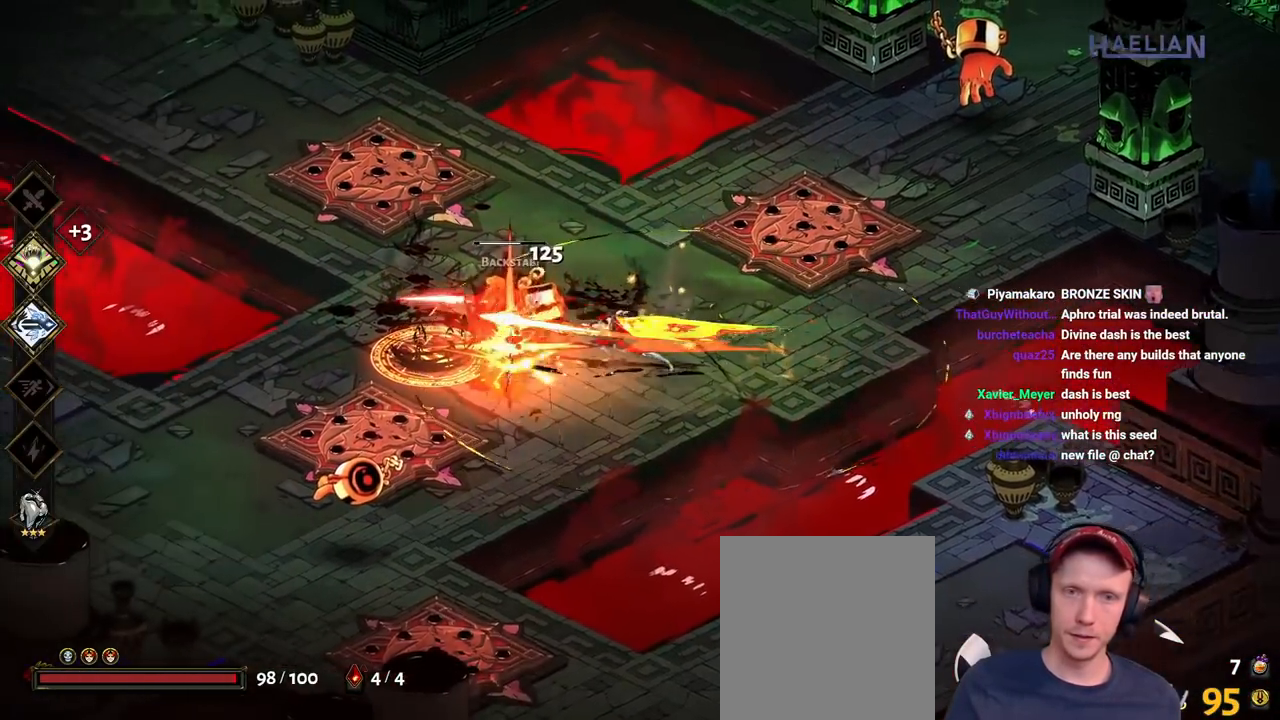
{"buttons": [], "left_stick": "down-left", "right_stick": "center", "button_events": [[100, "A", "up"], [100, "X", "up"]]}
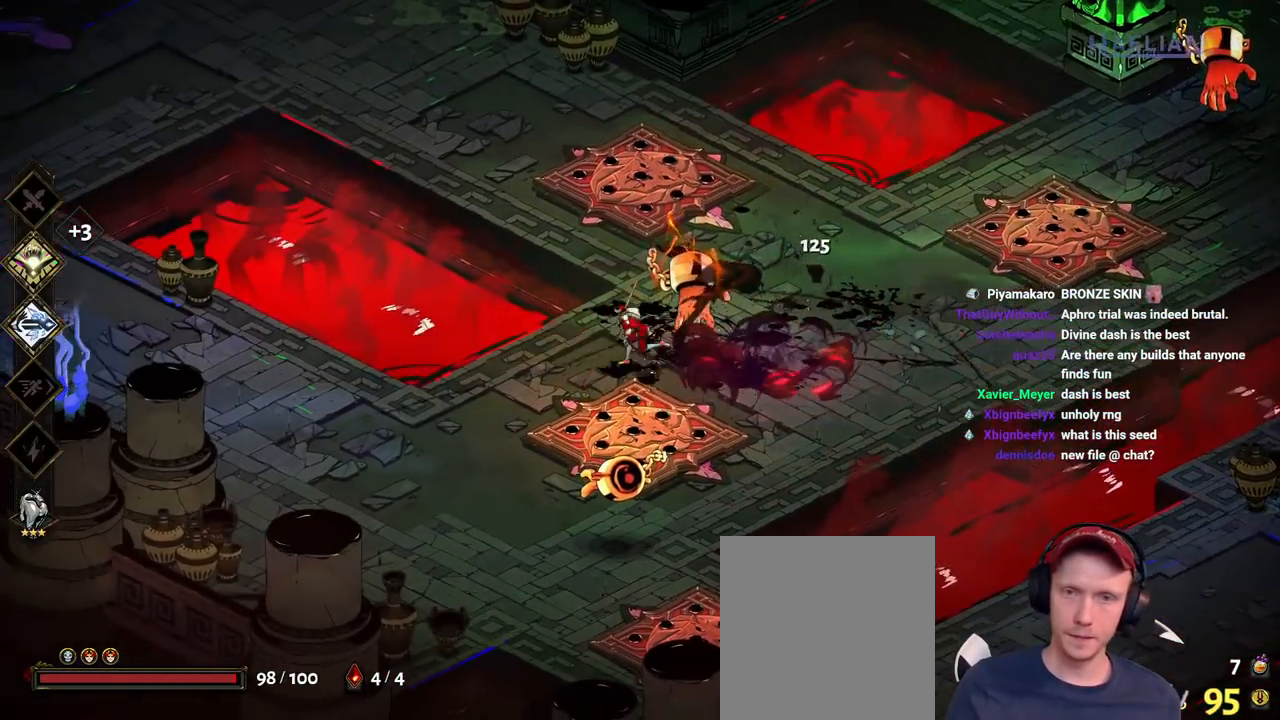
{"buttons": ["A", "X"], "left_stick": "down", "right_stick": "center", "button_events": [[17, "B", "down"], [133, "B", "up"], [367, "A", "down"], [417, "X", "down"]]}
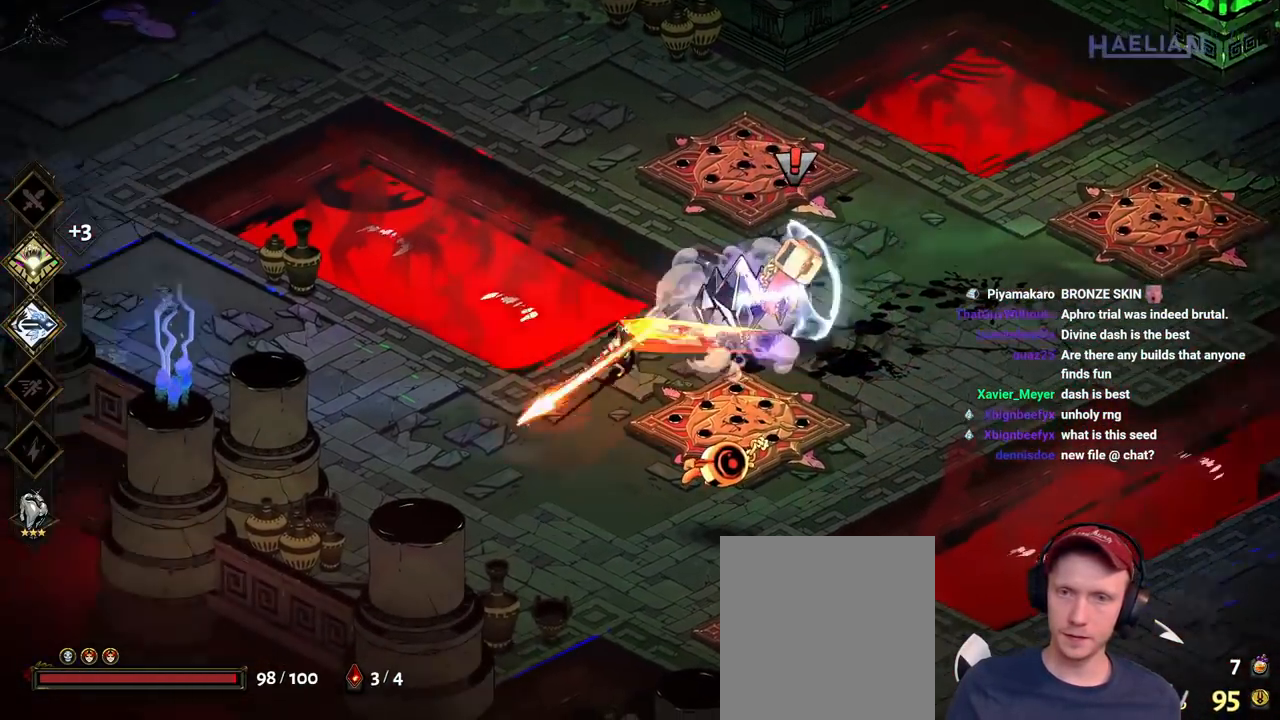
{"buttons": ["B"], "left_stick": "right", "right_stick": "center", "button_events": [[33, "A", "up"], [50, "X", "up"], [117, "A", "down"], [150, "X", "down"], [300, "A", "up"], [300, "X", "up"], [483, "B", "down"]]}
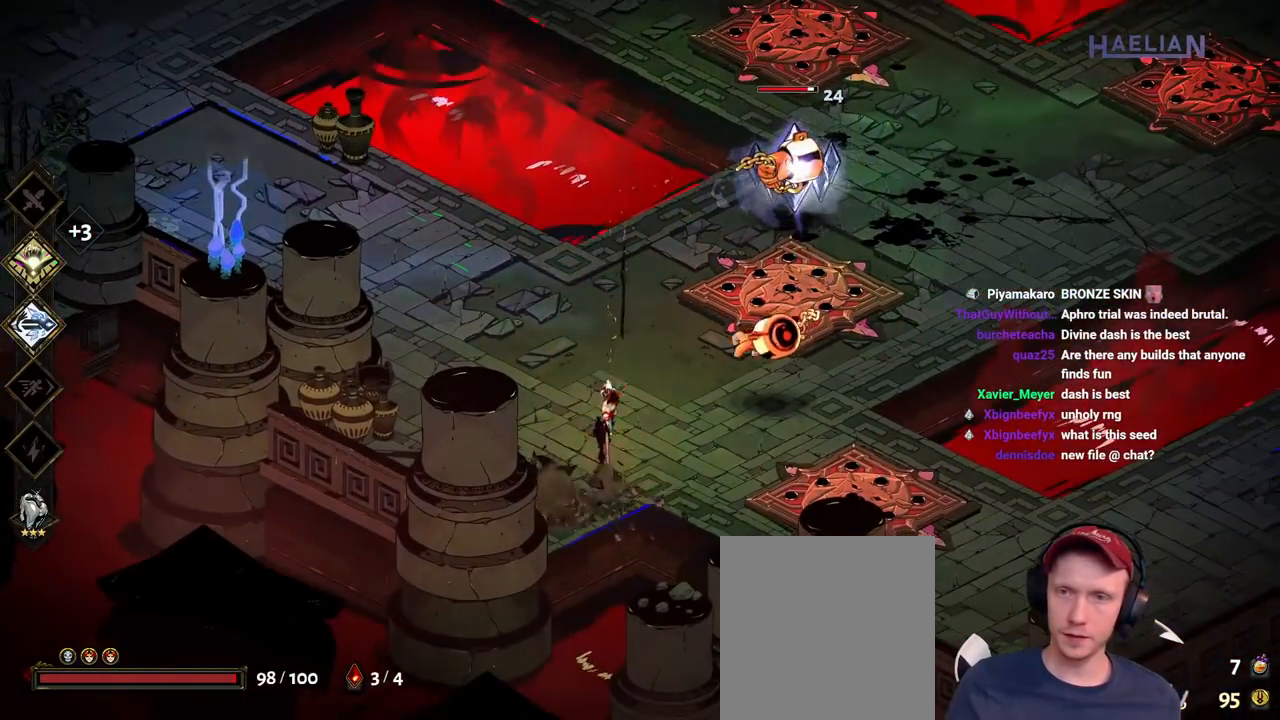
{"buttons": ["A", "X"], "left_stick": "right", "right_stick": "center", "button_events": [[100, "B", "up"], [167, "B", "down"], [317, "B", "up"], [467, "A", "down"], [500, "X", "down"]]}
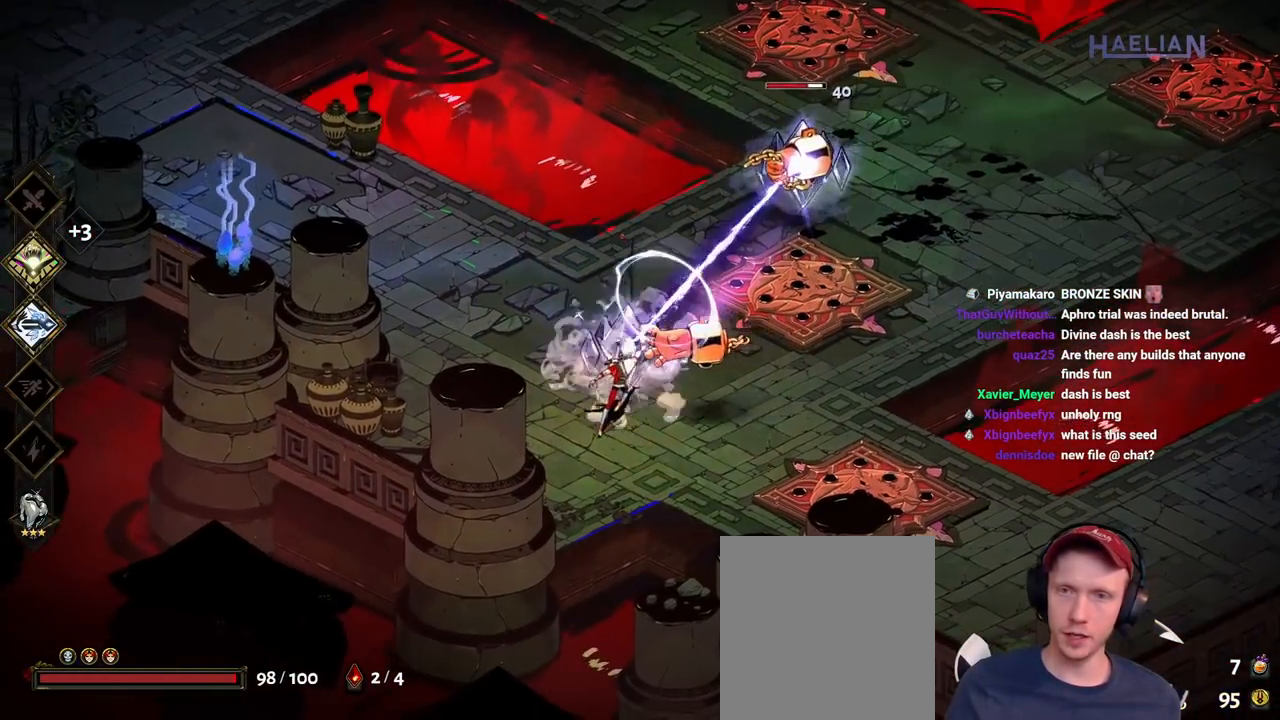
{"buttons": ["Y"], "left_stick": "left", "right_stick": "center", "button_events": [[133, "A", "up"], [133, "X", "up"], [183, "A", "down"], [217, "X", "down"], [333, "A", "up"], [333, "X", "up"], [467, "Y", "down"]]}
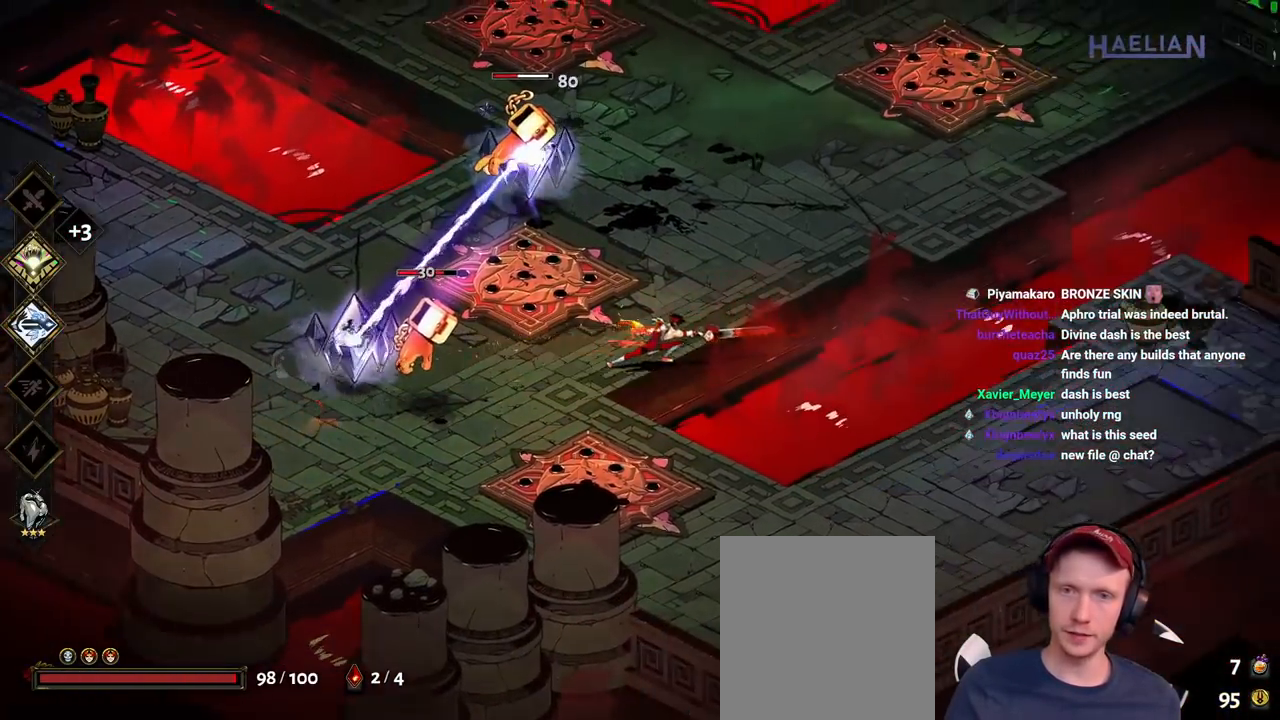
{"buttons": ["A", "X"], "left_stick": "left", "right_stick": "center", "button_events": [[67, "Y", "up"], [167, "Y", "down"], [300, "Y", "up"], [433, "A", "down"], [450, "X", "down"]]}
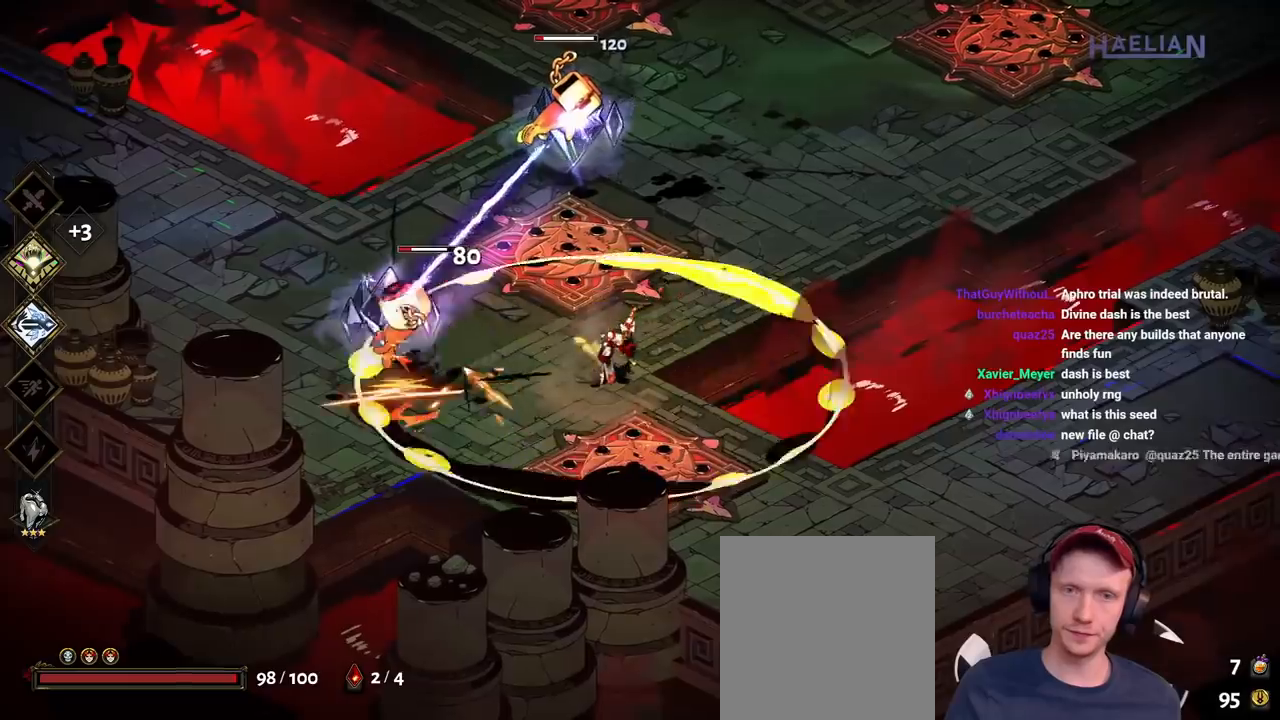
{"buttons": [], "left_stick": "up-right", "right_stick": "center", "button_events": [[100, "A", "up"], [100, "X", "up"], [150, "A", "down"], [167, "X", "down"], [300, "A", "up"], [317, "X", "up"]]}
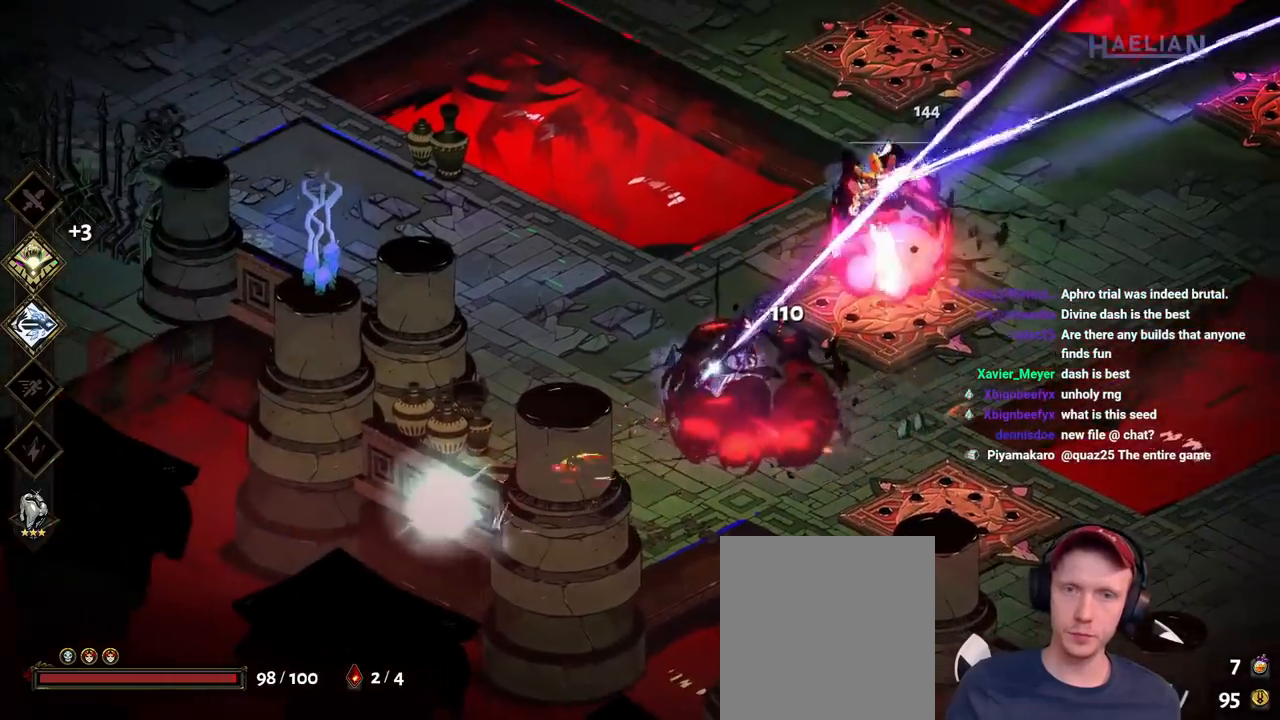
{"buttons": ["A"], "left_stick": "up-right", "right_stick": "center", "button_events": [[417, "A", "down"]]}
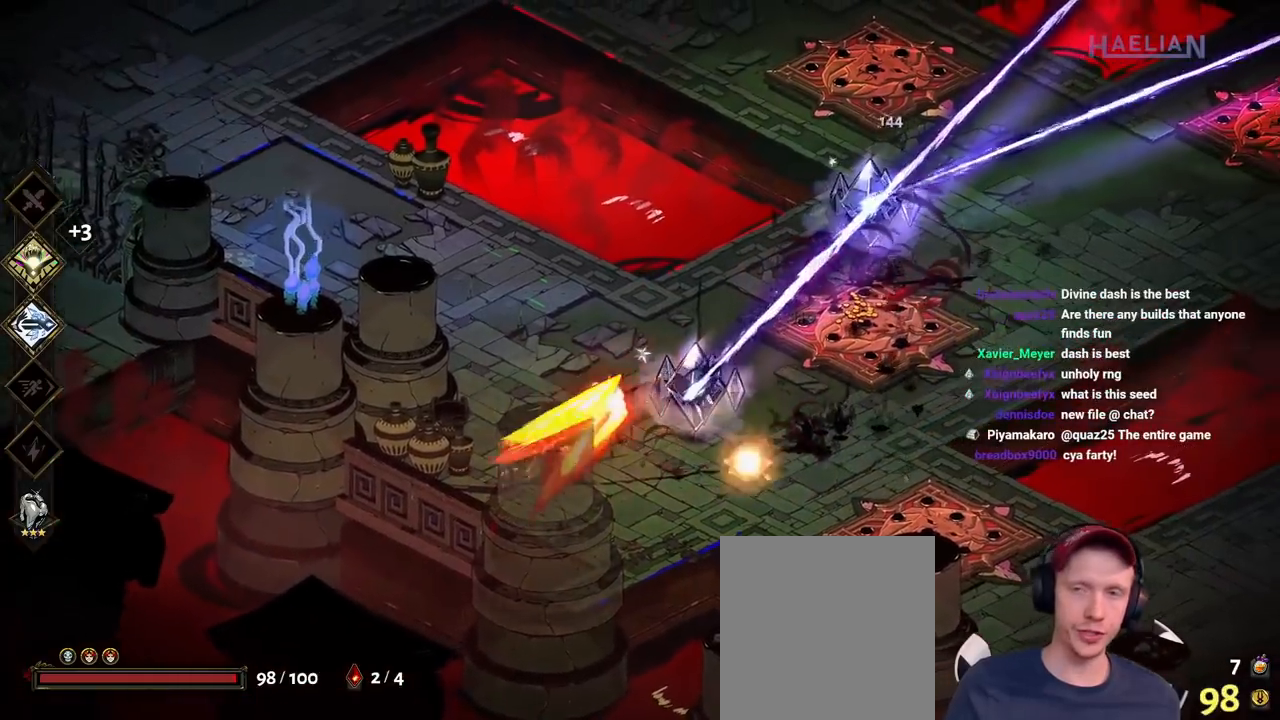
{"buttons": ["B"], "left_stick": "right", "right_stick": "center", "button_events": [[83, "A", "up"], [200, "A", "down"], [367, "A", "up"], [483, "B", "down"]]}
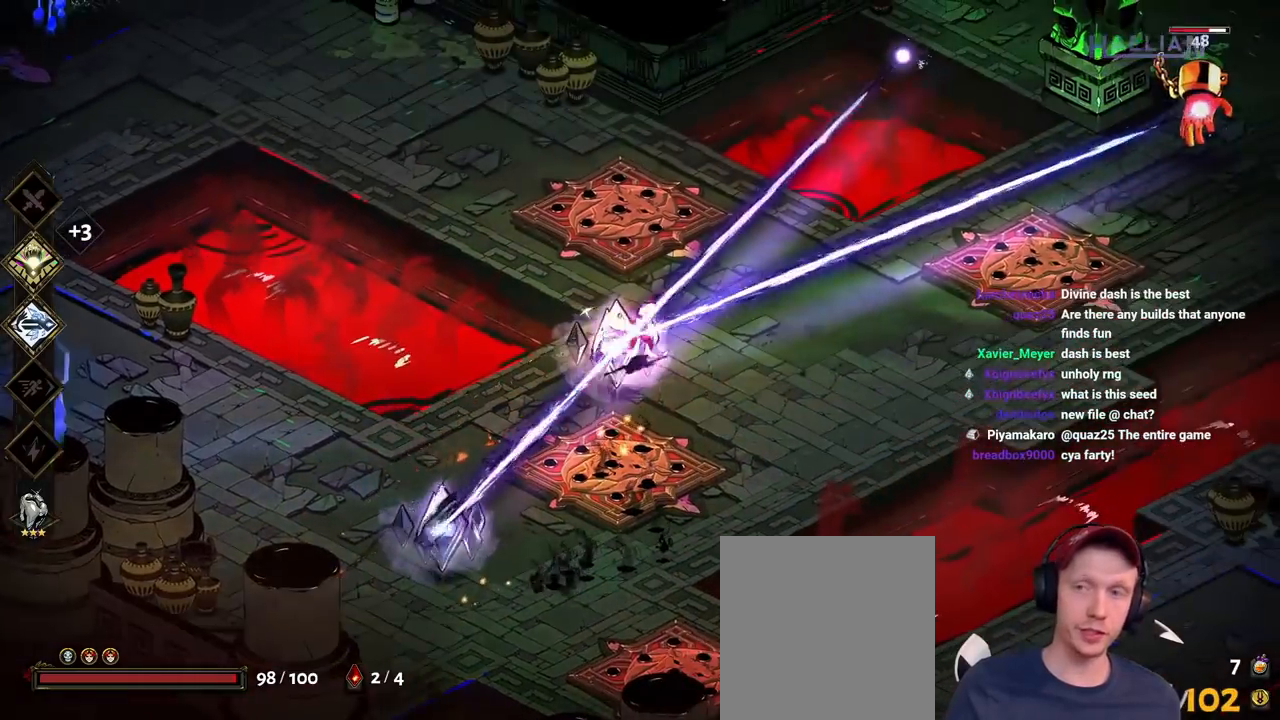
{"buttons": [], "left_stick": "right", "right_stick": "center", "button_events": [[100, "B", "up"], [167, "B", "down"], [283, "B", "up"], [367, "B", "down"], [467, "B", "up"]]}
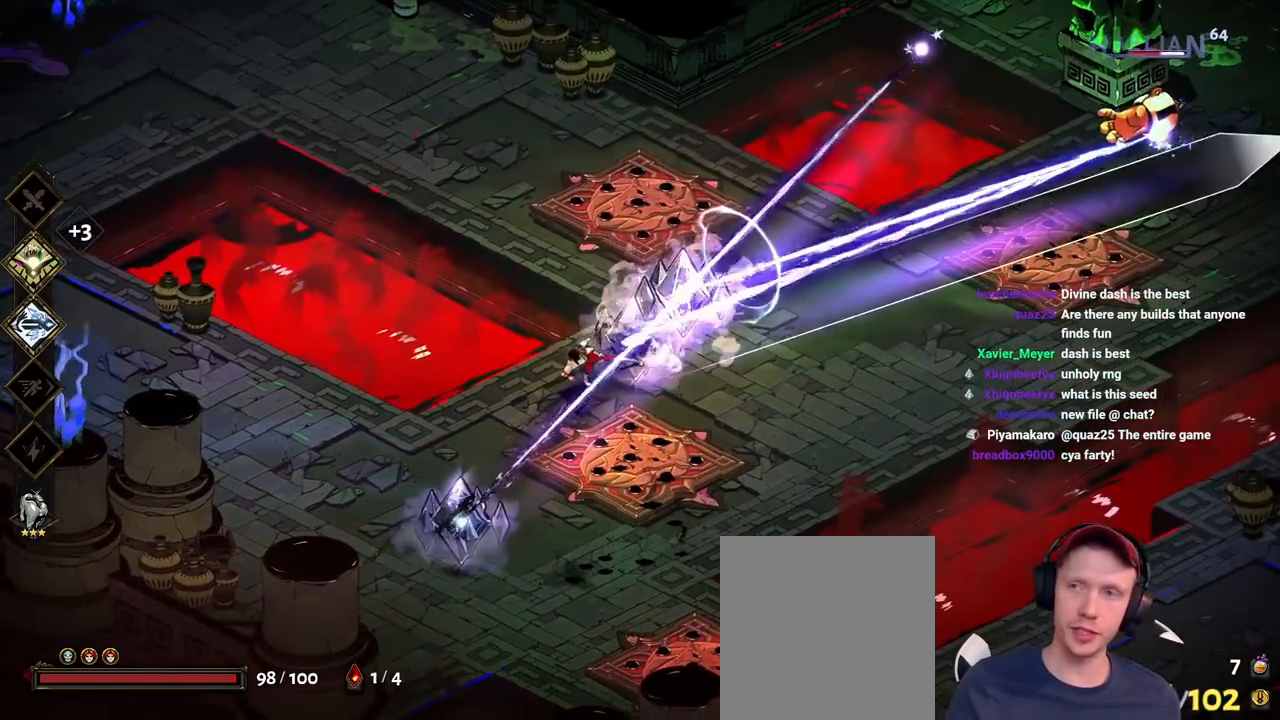
{"buttons": ["A"], "left_stick": "right", "right_stick": "center", "button_events": [[33, "B", "down"], [133, "B", "up"], [200, "B", "down"], [317, "B", "up"], [483, "A", "down"]]}
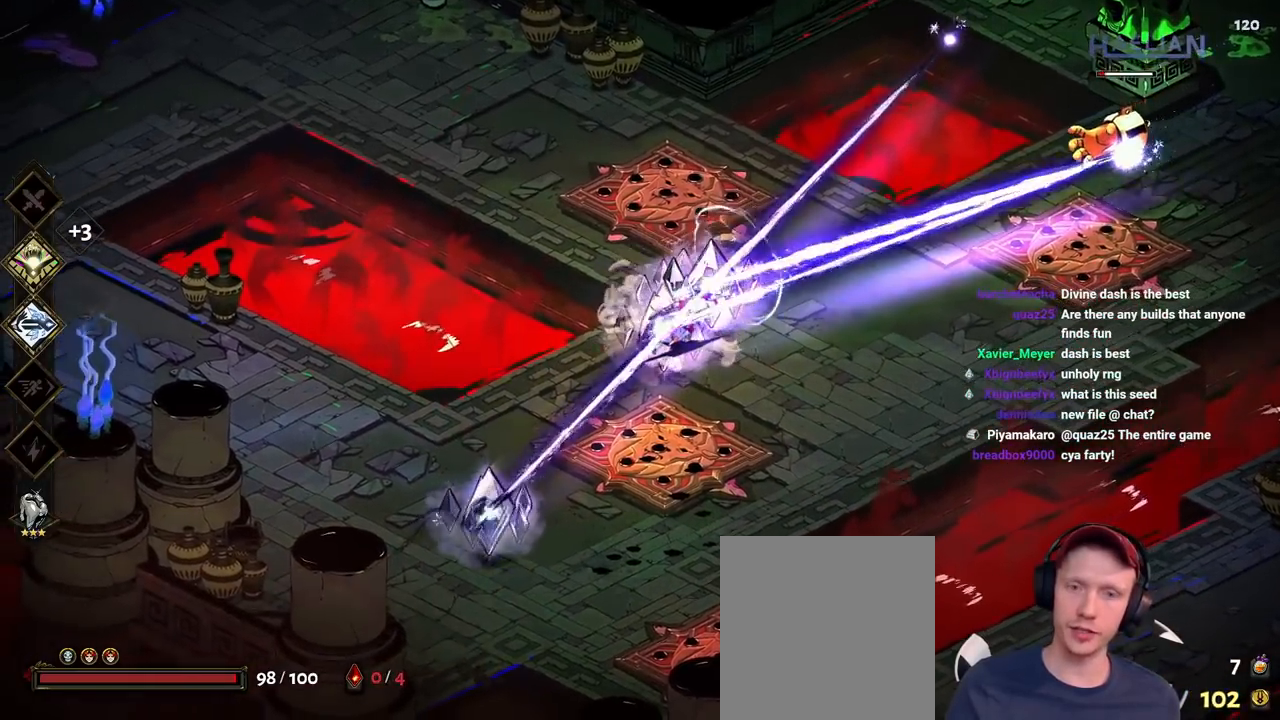
{"buttons": [], "left_stick": "up-right", "right_stick": "center", "button_events": [[117, "A", "up"]]}
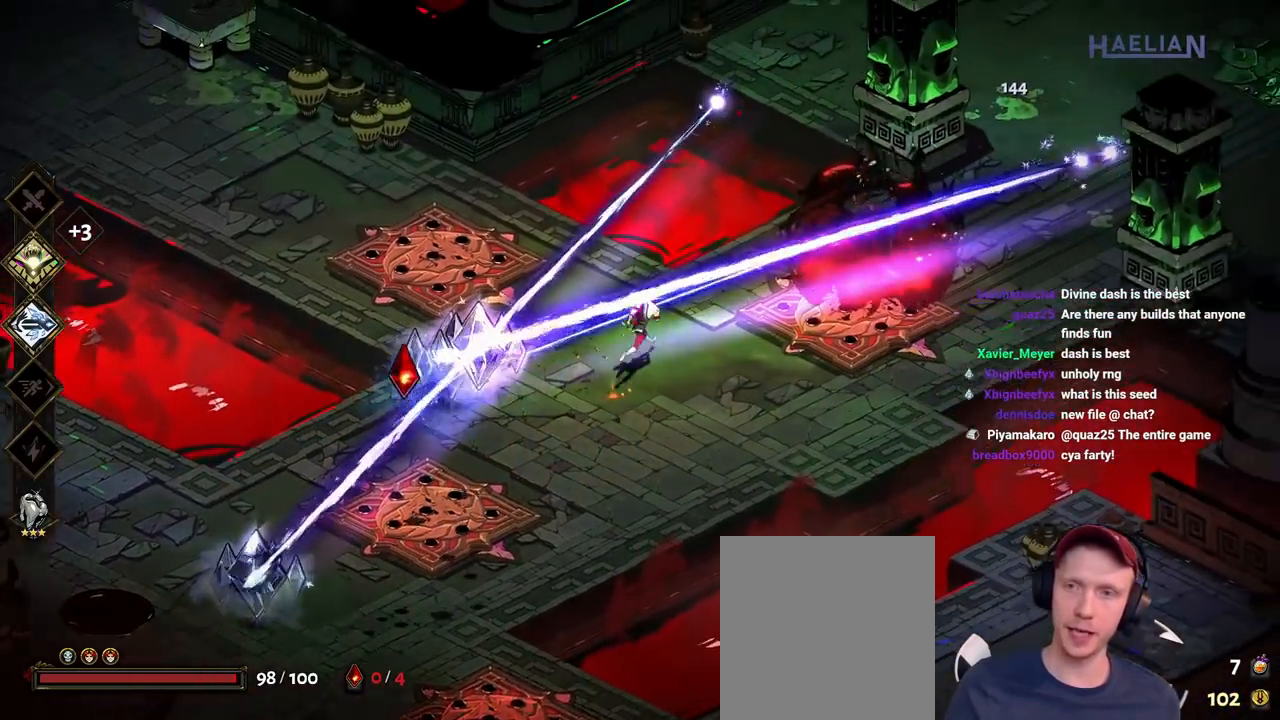
{"buttons": ["A"], "left_stick": "right", "right_stick": "center", "button_events": [[50, "A", "down"], [100, "X", "down"], [217, "A", "up"], [250, "X", "up"], [317, "A", "down"], [350, "X", "down"], [500, "X", "up"]]}
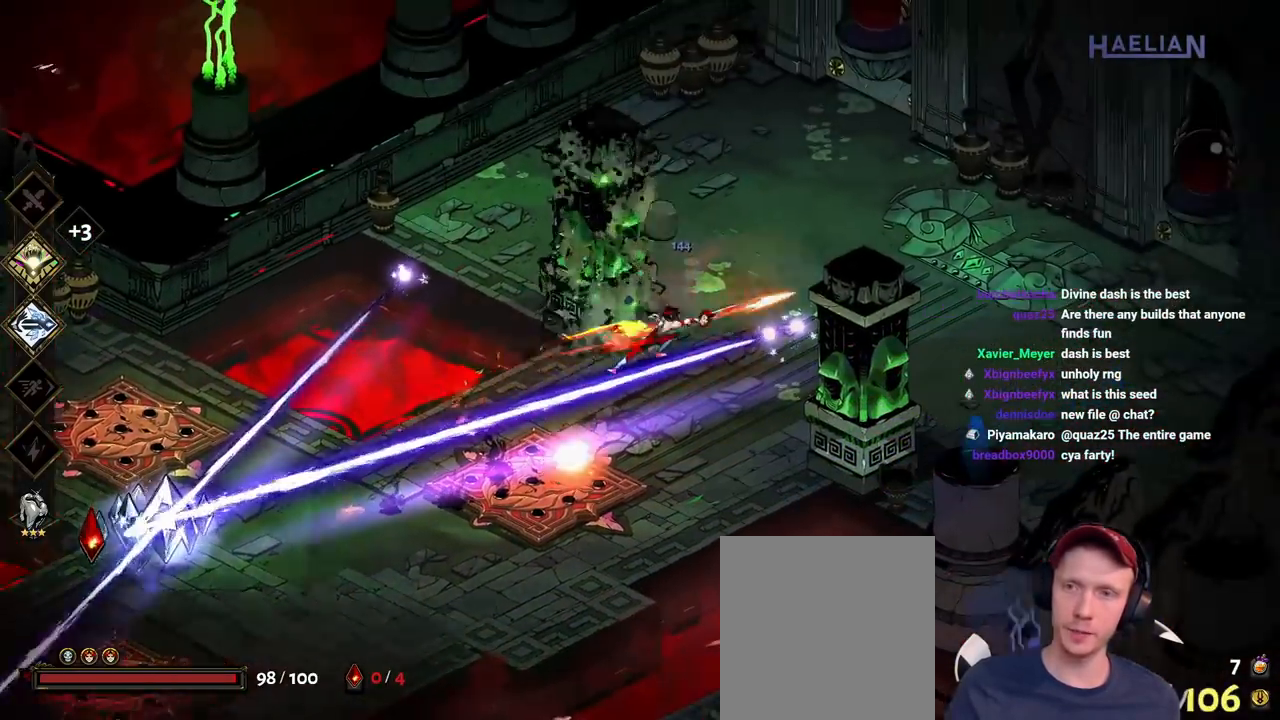
{"buttons": ["A"], "left_stick": "left", "right_stick": "center", "button_events": [[17, "A", "up"], [450, "A", "down"]]}
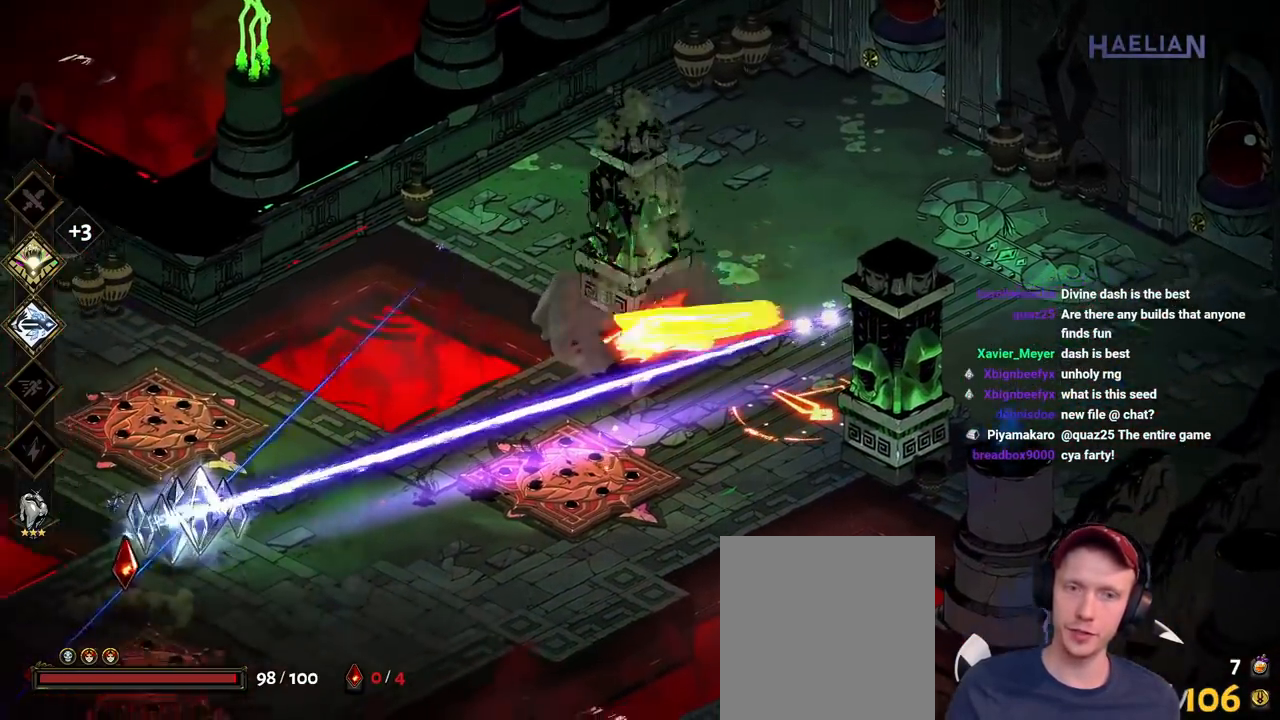
{"buttons": [], "left_stick": "down-left", "right_stick": "center", "button_events": [[100, "A", "up"], [183, "A", "down"], [333, "A", "up"]]}
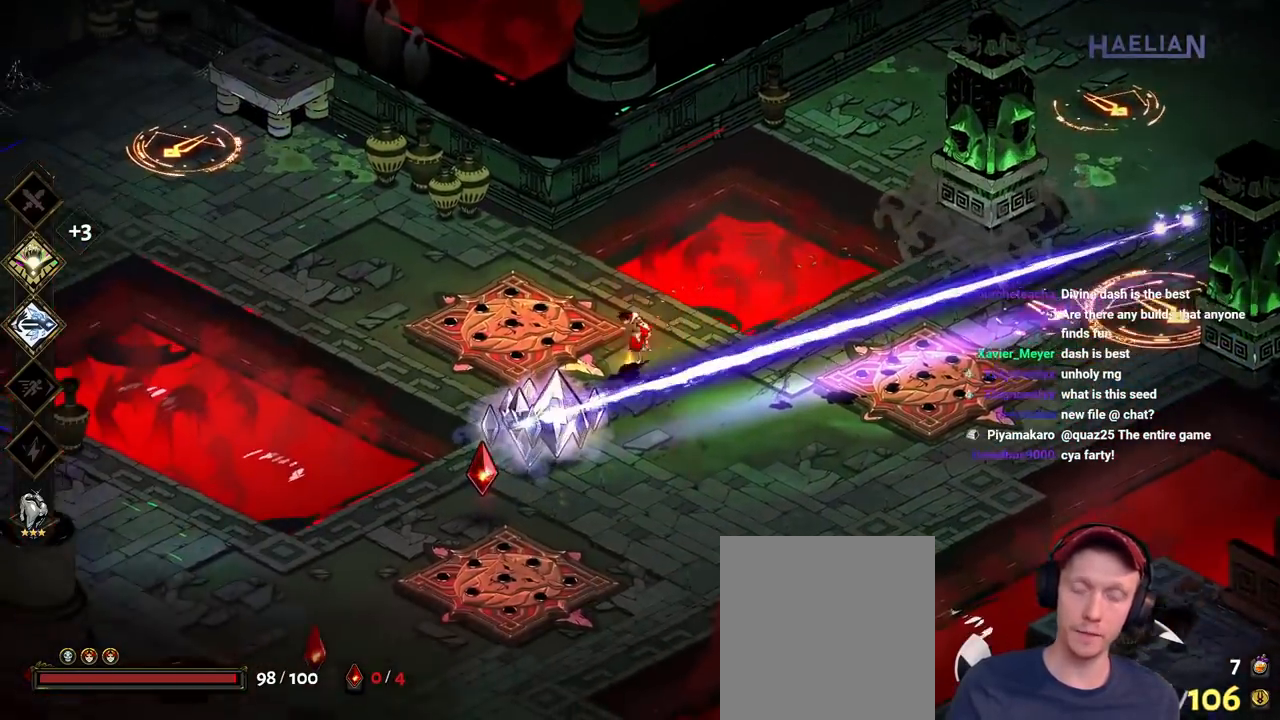
{"buttons": ["A"], "left_stick": "down-left", "right_stick": "center", "button_events": [[500, "A", "down"]]}
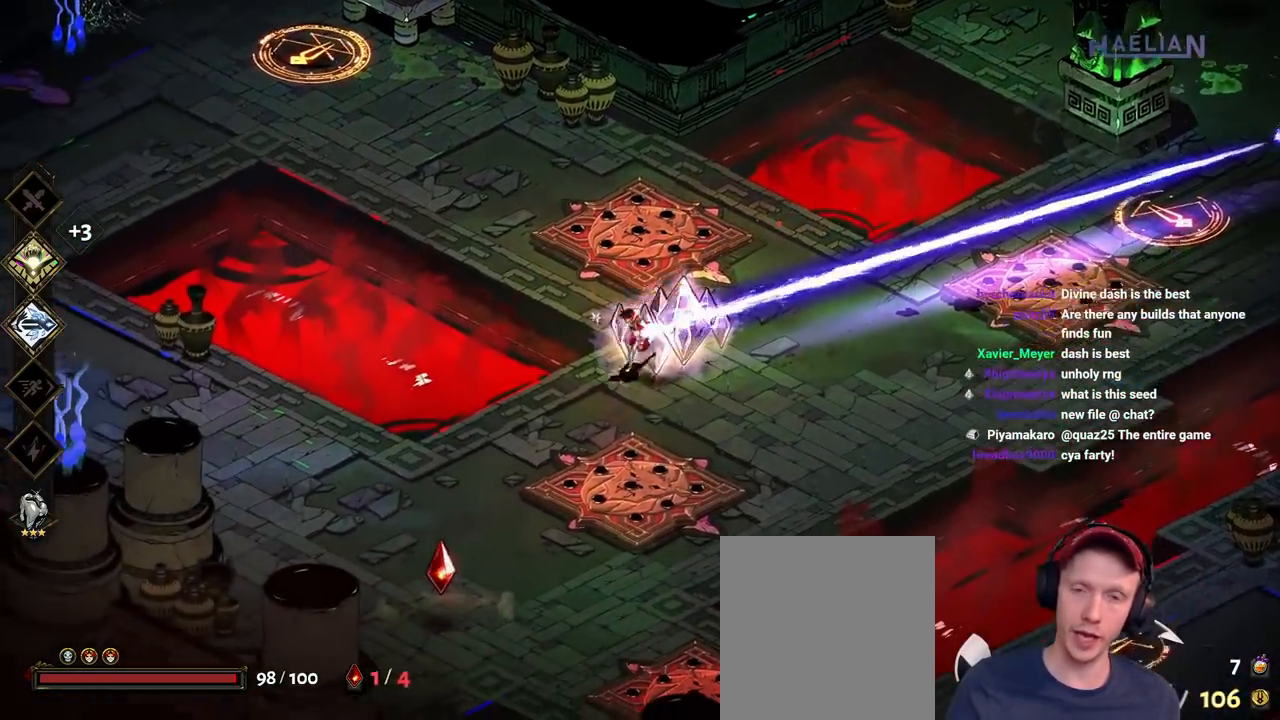
{"buttons": [], "left_stick": "right", "right_stick": "center", "button_events": [[133, "A", "up"], [200, "A", "down"], [333, "A", "up"]]}
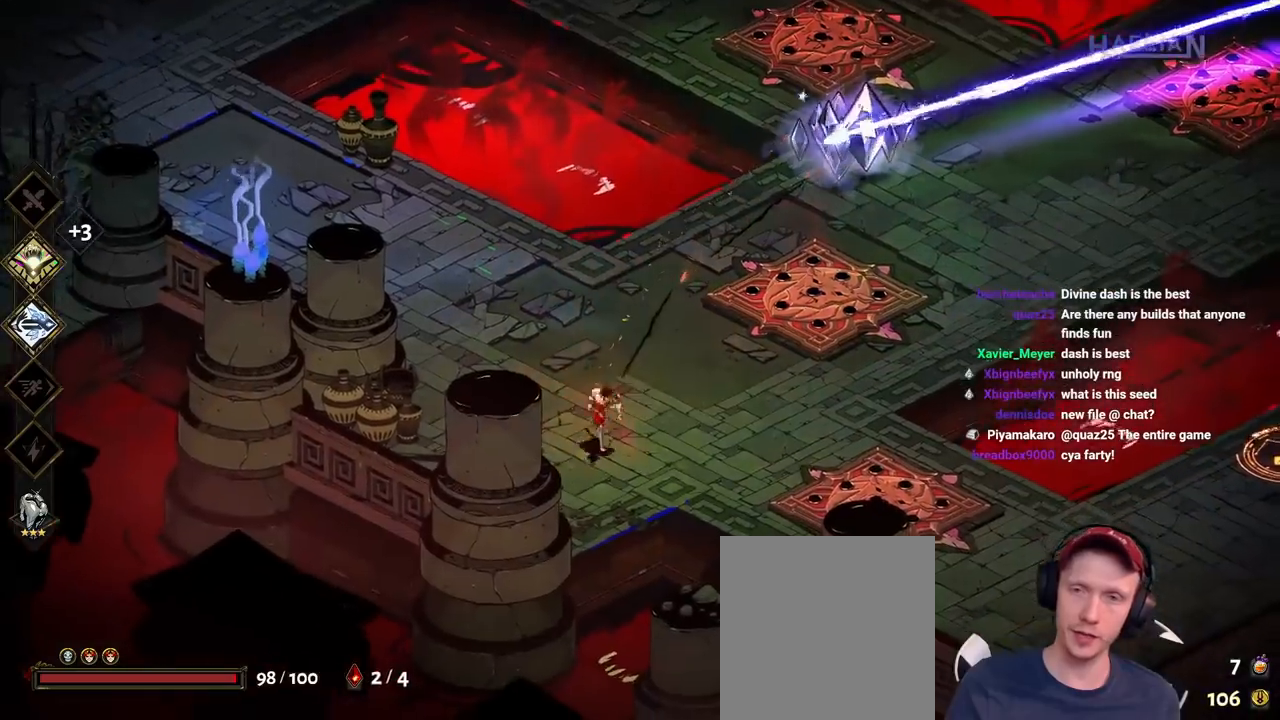
{"buttons": [], "left_stick": "right", "right_stick": "center", "button_events": [[367, "A", "down"], [483, "A", "up"]]}
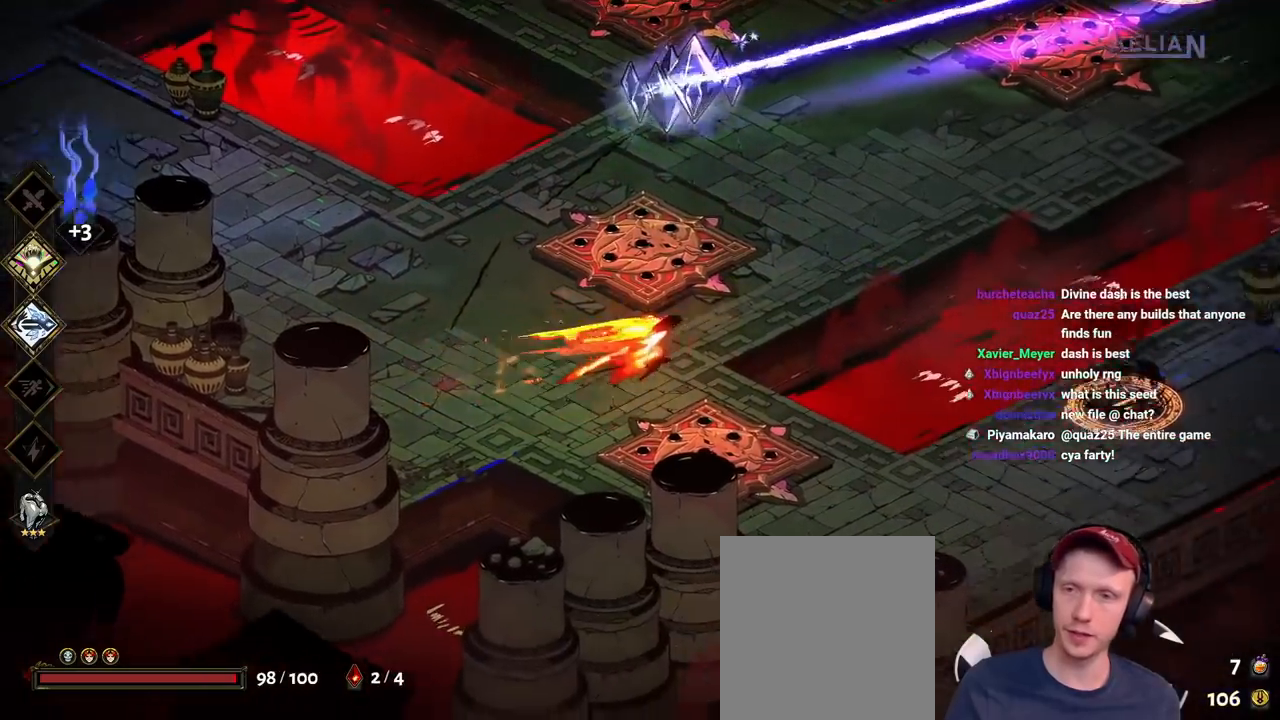
{"buttons": ["B"], "left_stick": "down-right", "right_stick": "center", "button_events": [[67, "A", "down"], [183, "A", "up"], [283, "B", "down"], [400, "B", "up"], [450, "B", "down"]]}